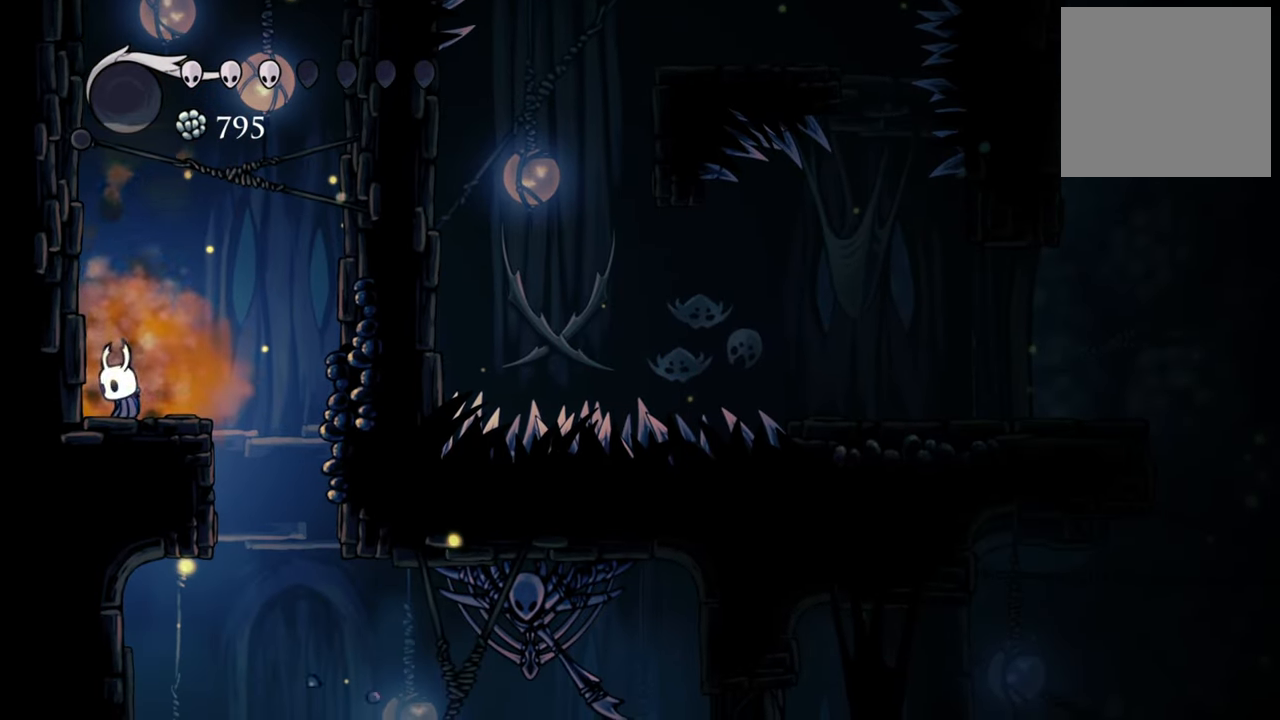
Gameplay with a controller (Xbox layout); each line is a JSON object with the inputs held at the frame after it. "events" lists button and stick changes between this image and that frame as [ms after this image, input, new state], when the widget could be followed in between. Not read: left_stick right_stick.
{"buttons": ["DPAD_RIGHT"], "events": []}
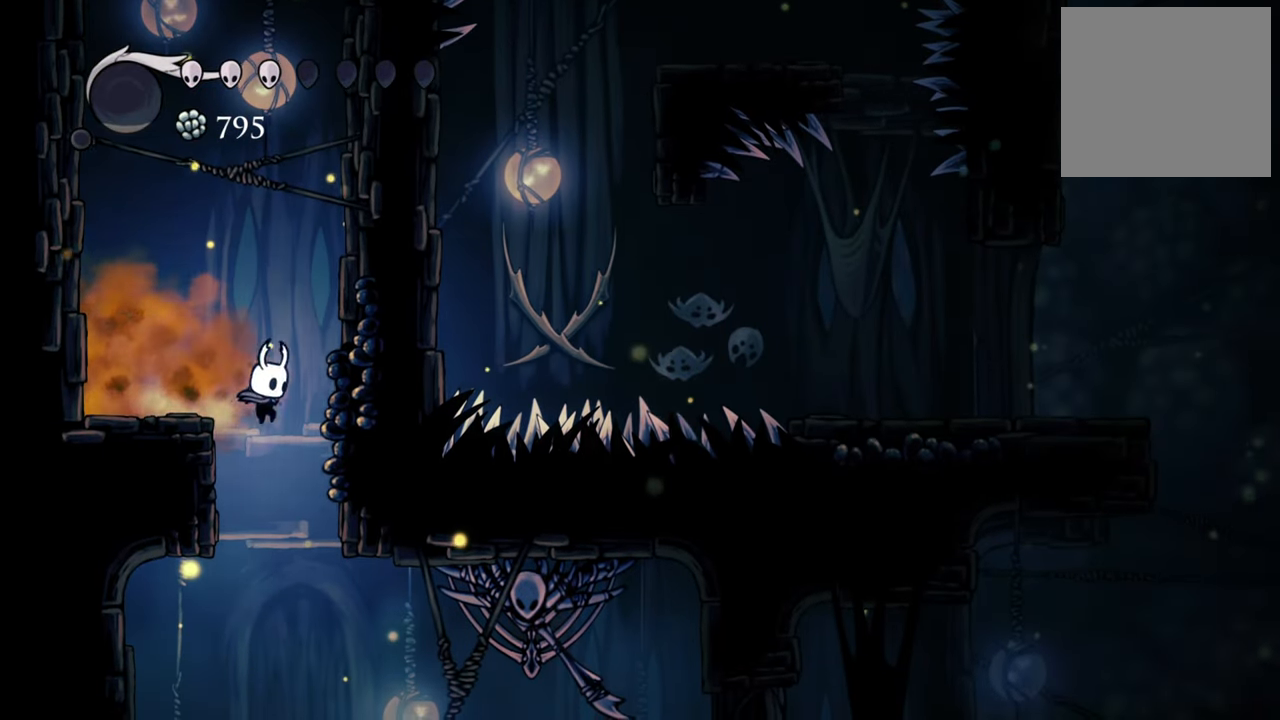
{"buttons": ["DPAD_RIGHT"], "events": [[60, "R2", "down"], [200, "R2", "up"]]}
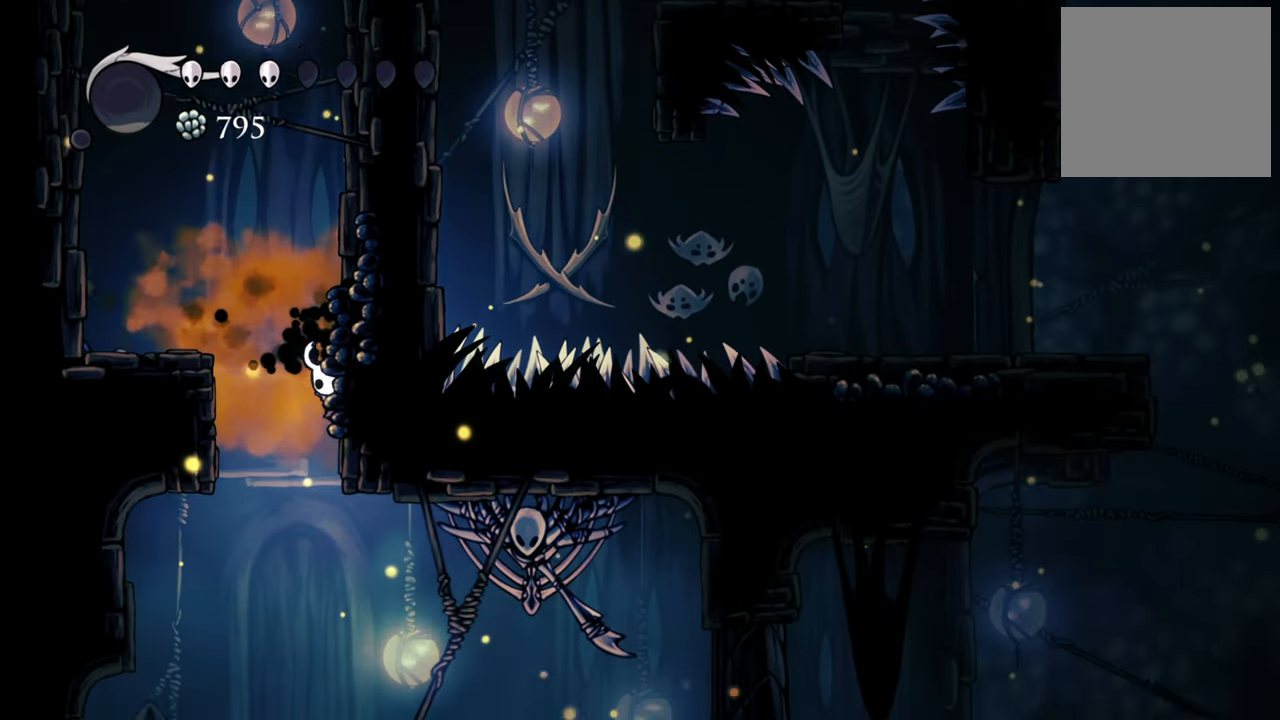
{"buttons": ["DPAD_RIGHT"], "events": [[100, "R2", "down"], [380, "R2", "up"]]}
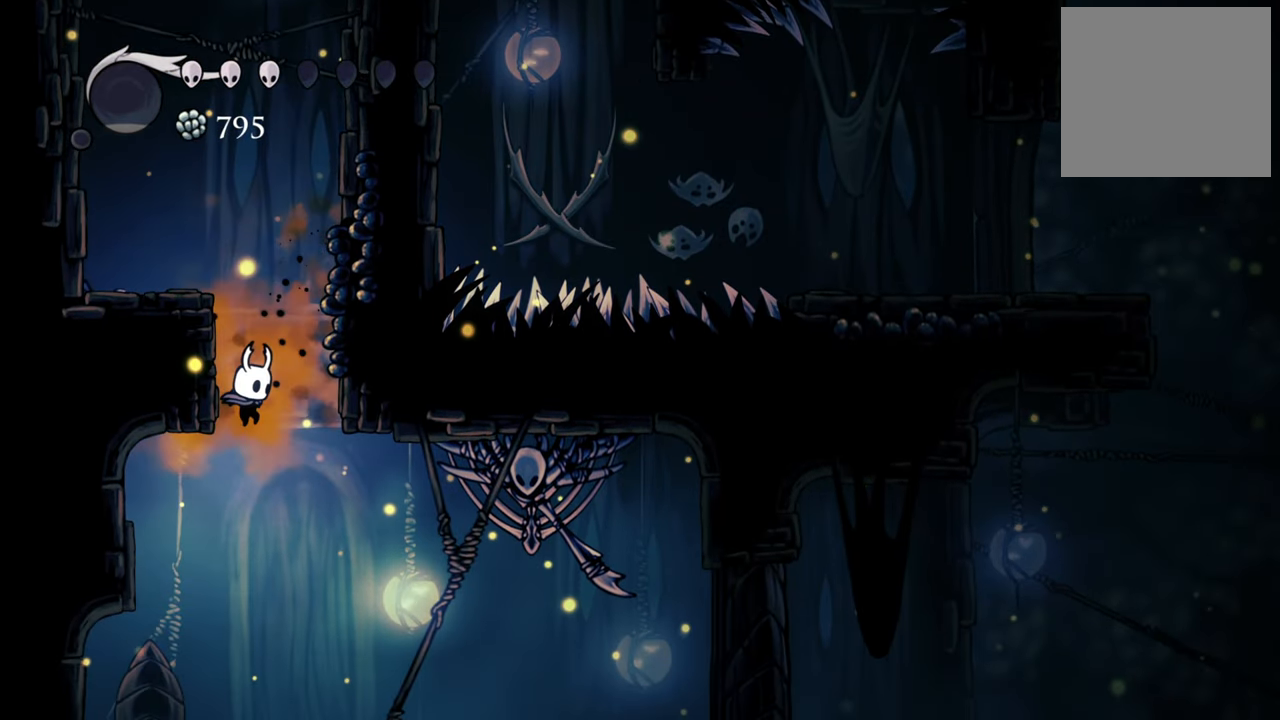
{"buttons": ["X", "DPAD_RIGHT"], "events": [[460, "X", "down"]]}
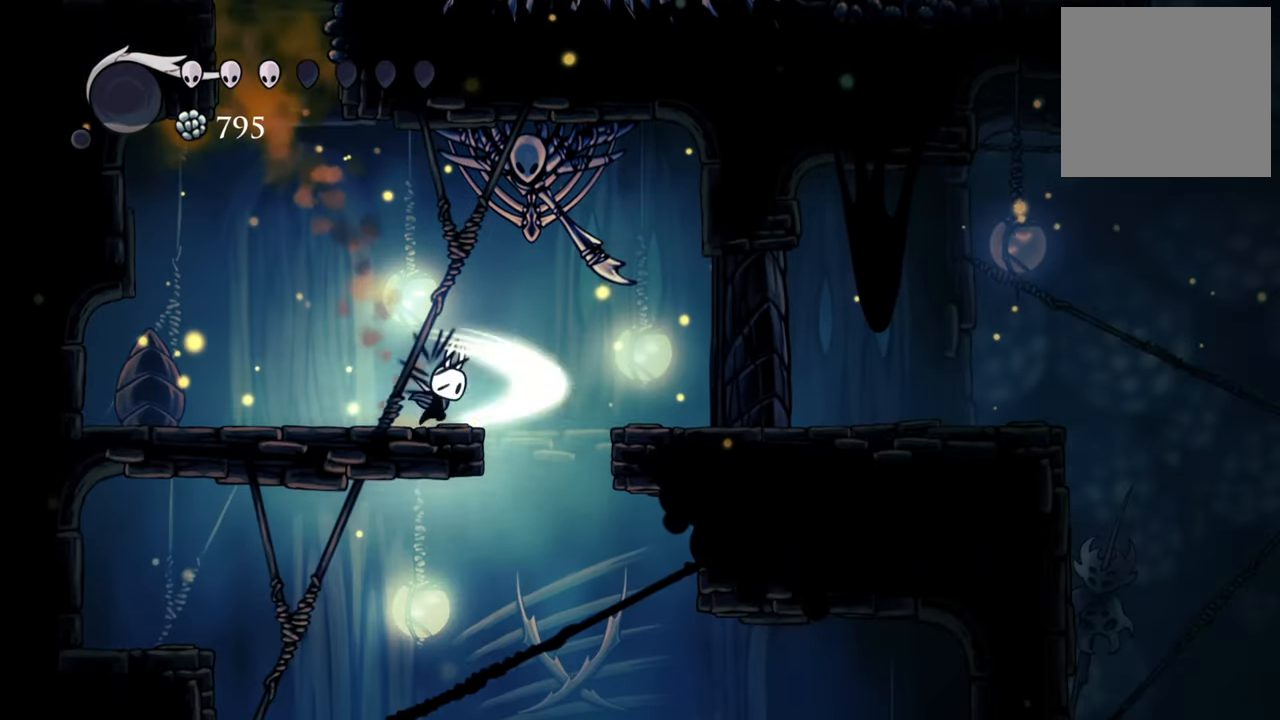
{"buttons": [], "events": [[60, "X", "up"], [100, "DPAD_RIGHT", "up"], [220, "DPAD_LEFT", "down"], [480, "DPAD_LEFT", "up"]]}
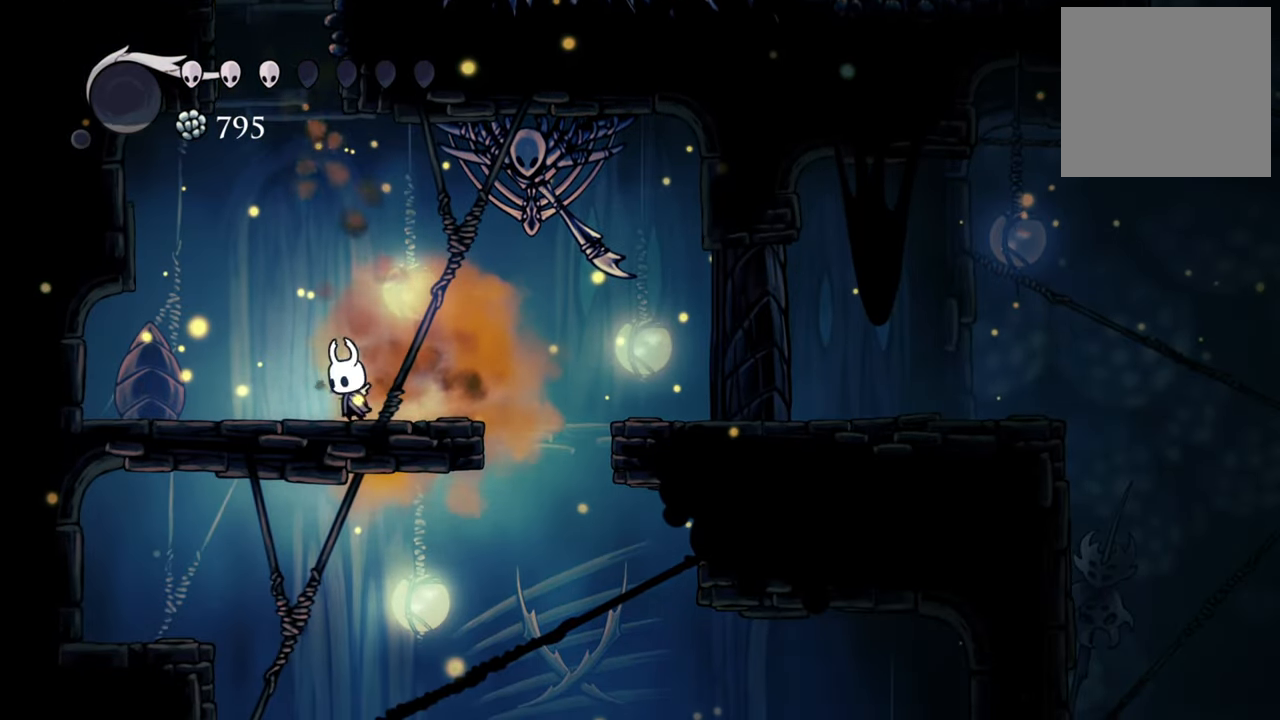
{"buttons": ["X"], "events": [[160, "DPAD_RIGHT", "down"], [200, "A", "down"], [420, "A", "up"], [440, "X", "down"], [500, "DPAD_RIGHT", "up"]]}
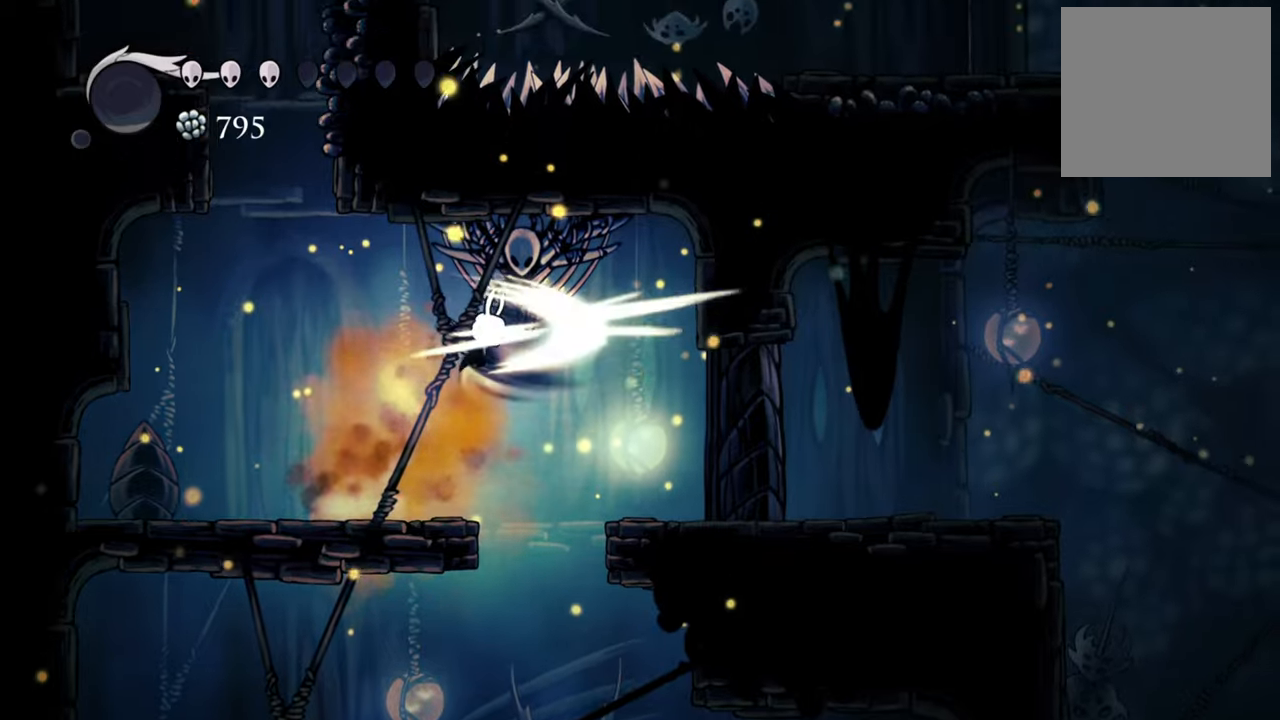
{"buttons": ["DPAD_LEFT"], "events": [[60, "X", "up"], [160, "DPAD_LEFT", "down"]]}
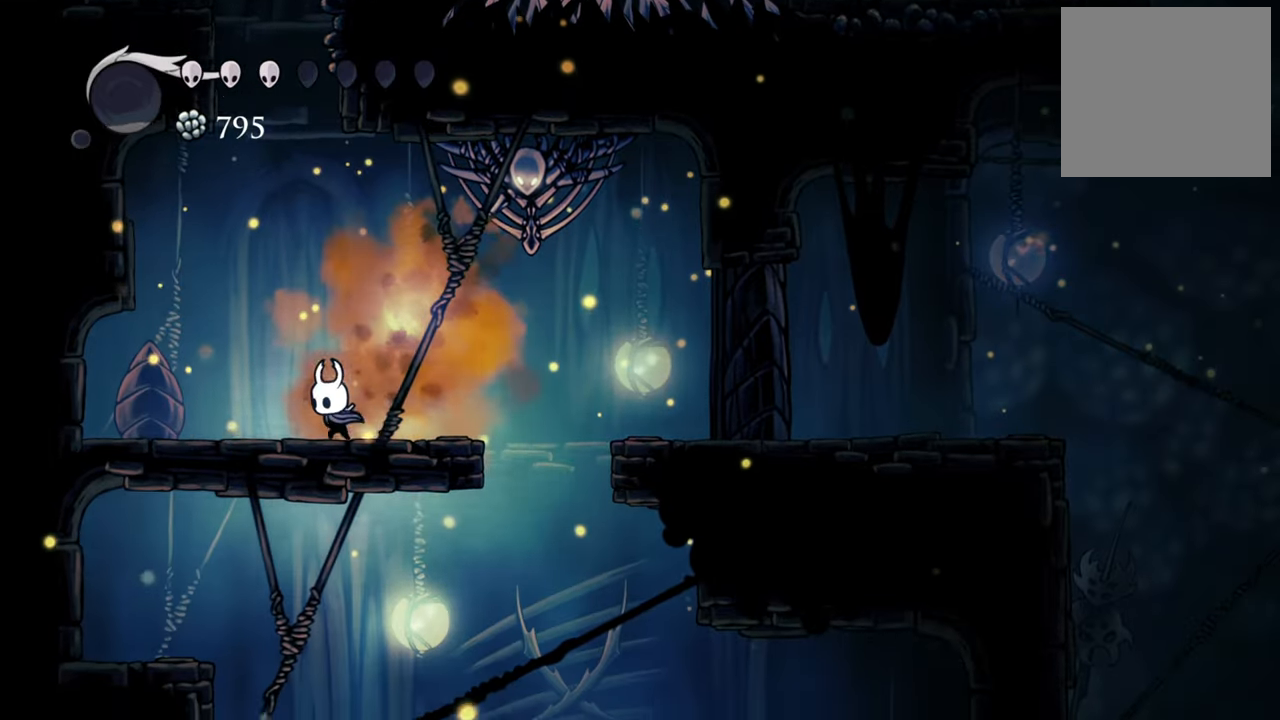
{"buttons": [], "events": [[280, "DPAD_LEFT", "up"]]}
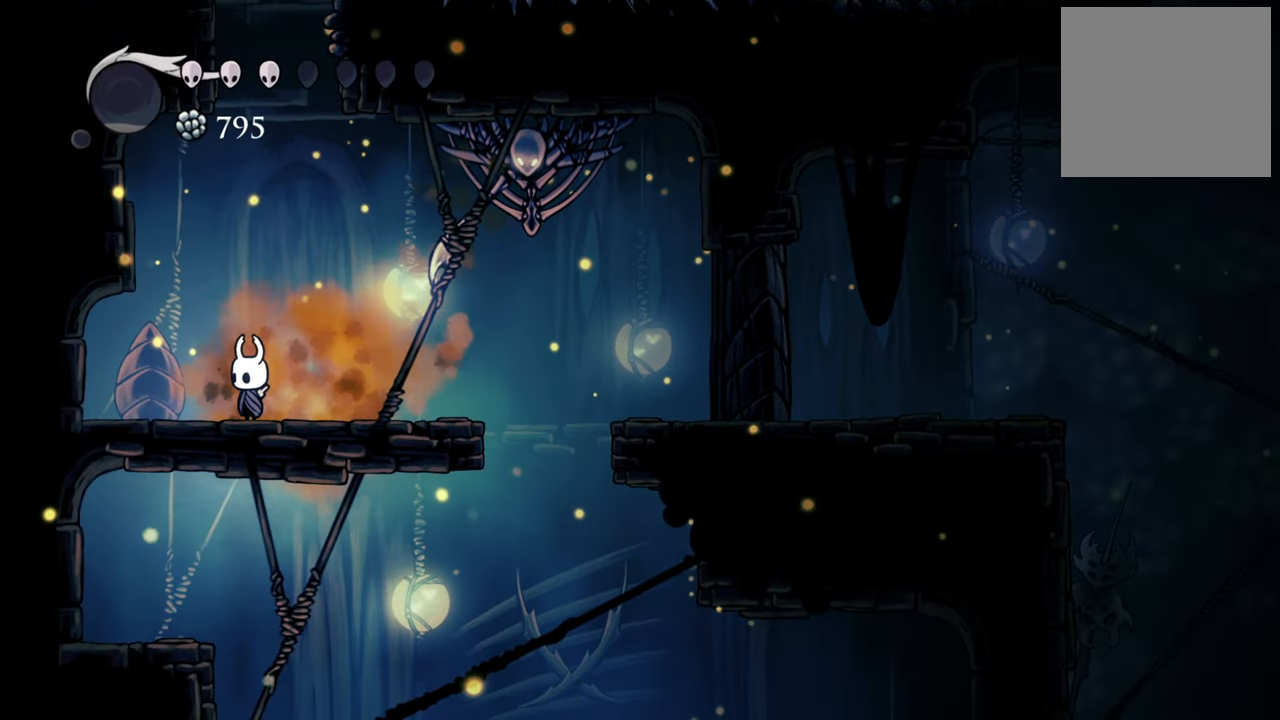
{"buttons": ["DPAD_DOWN"], "events": [[360, "DPAD_DOWN", "down"]]}
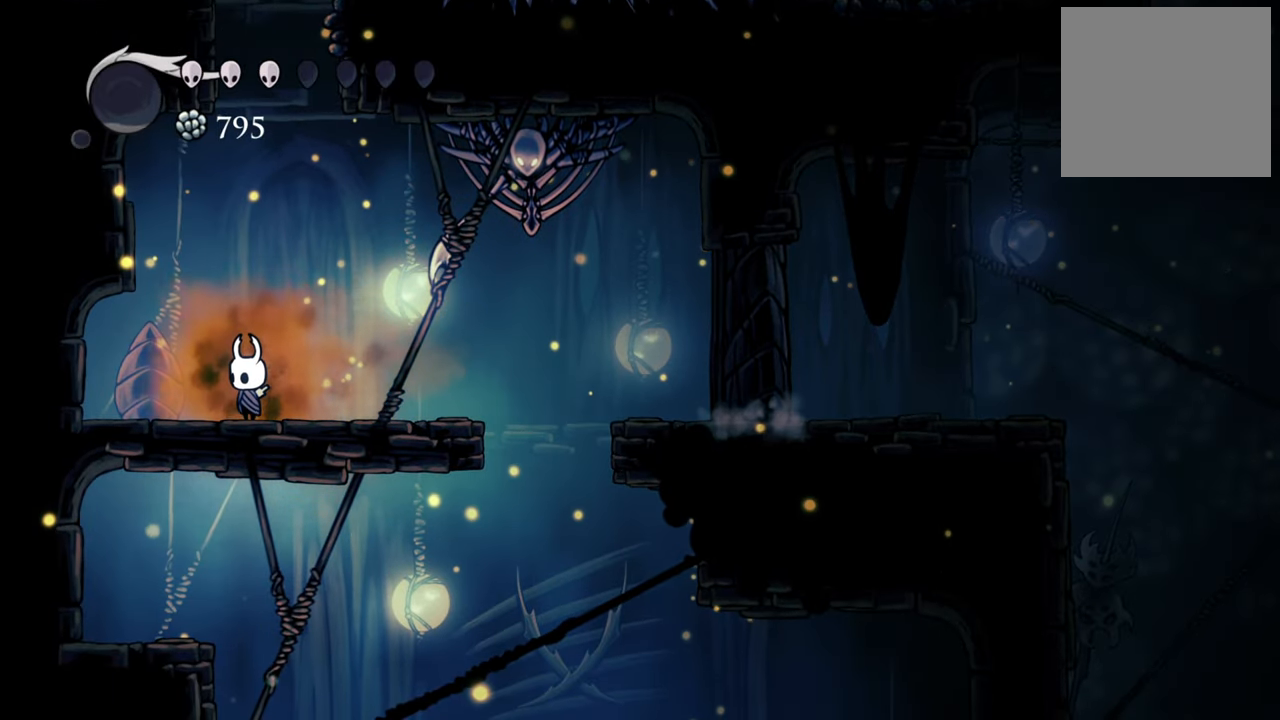
{"buttons": ["DPAD_DOWN"], "events": []}
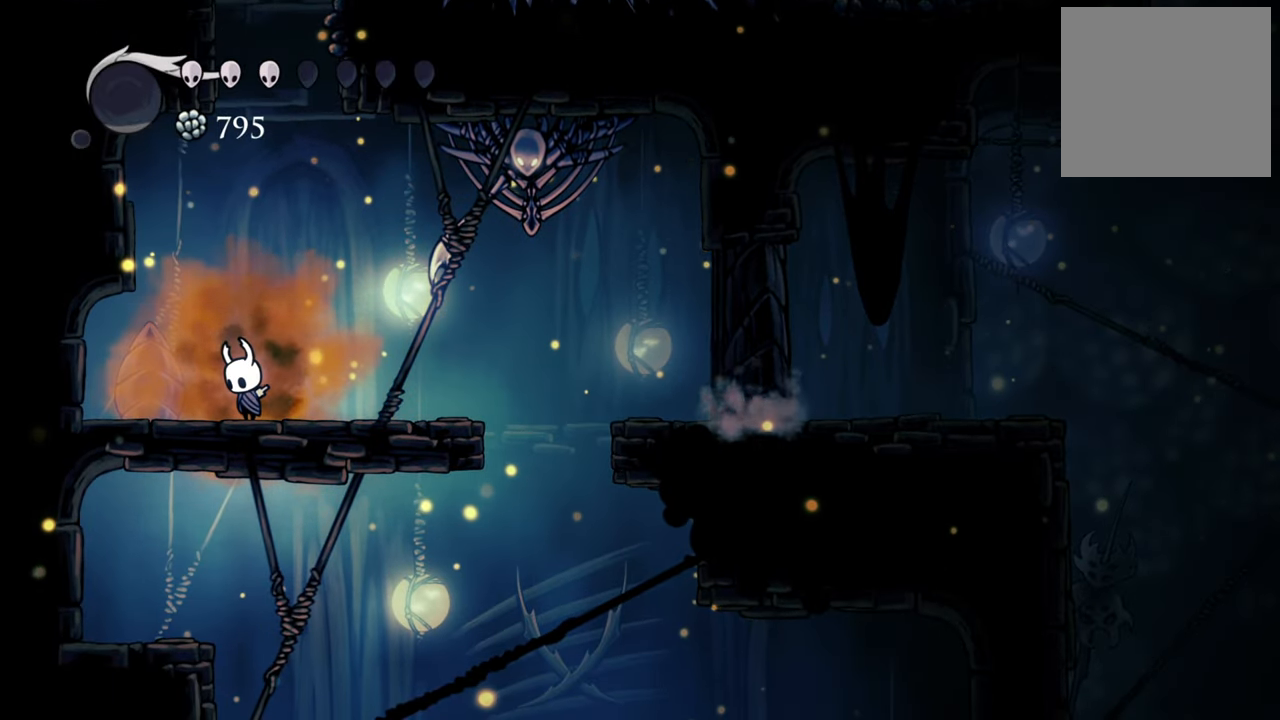
{"buttons": ["DPAD_DOWN"], "events": []}
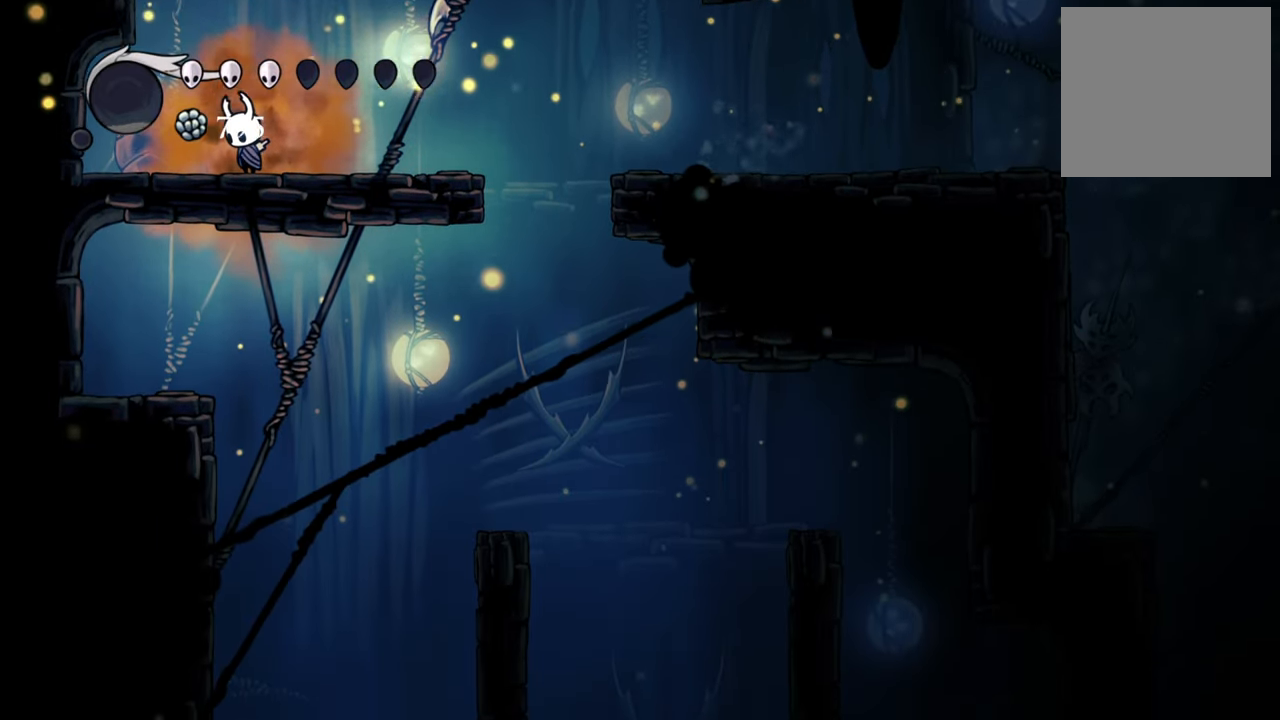
{"buttons": [], "events": [[440, "DPAD_DOWN", "up"]]}
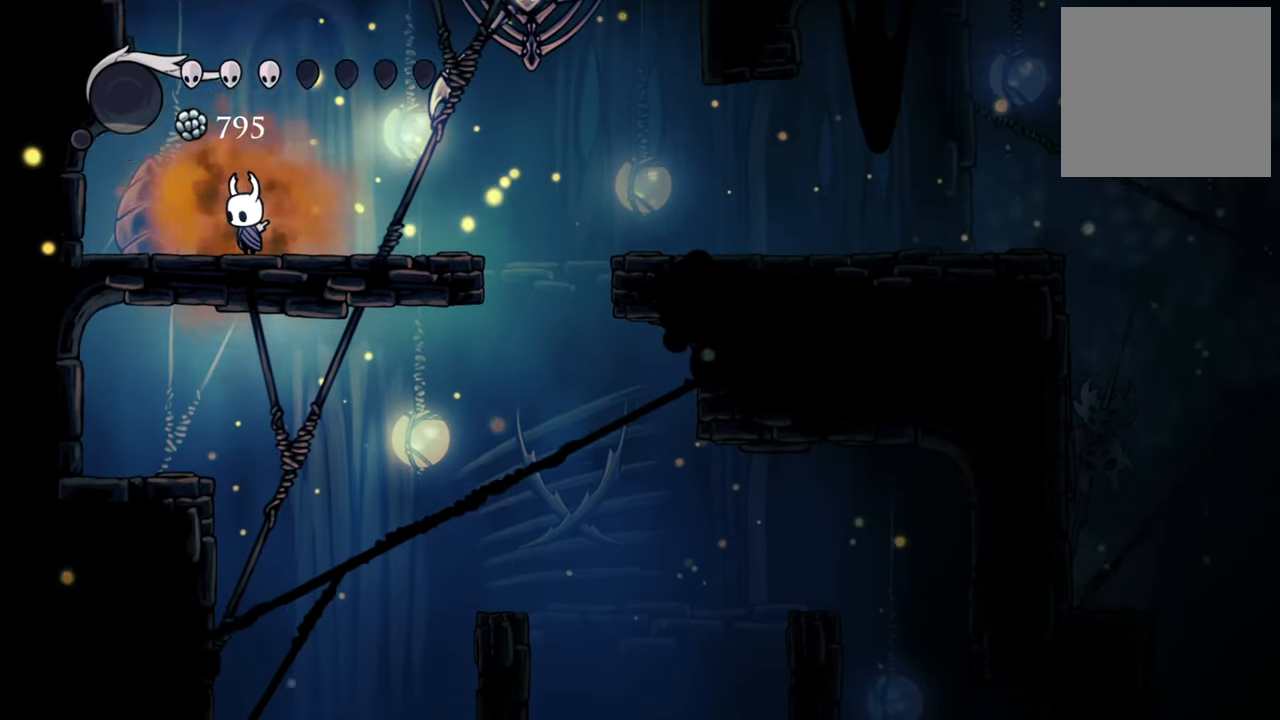
{"buttons": ["DPAD_RIGHT"], "events": [[220, "DPAD_RIGHT", "down"]]}
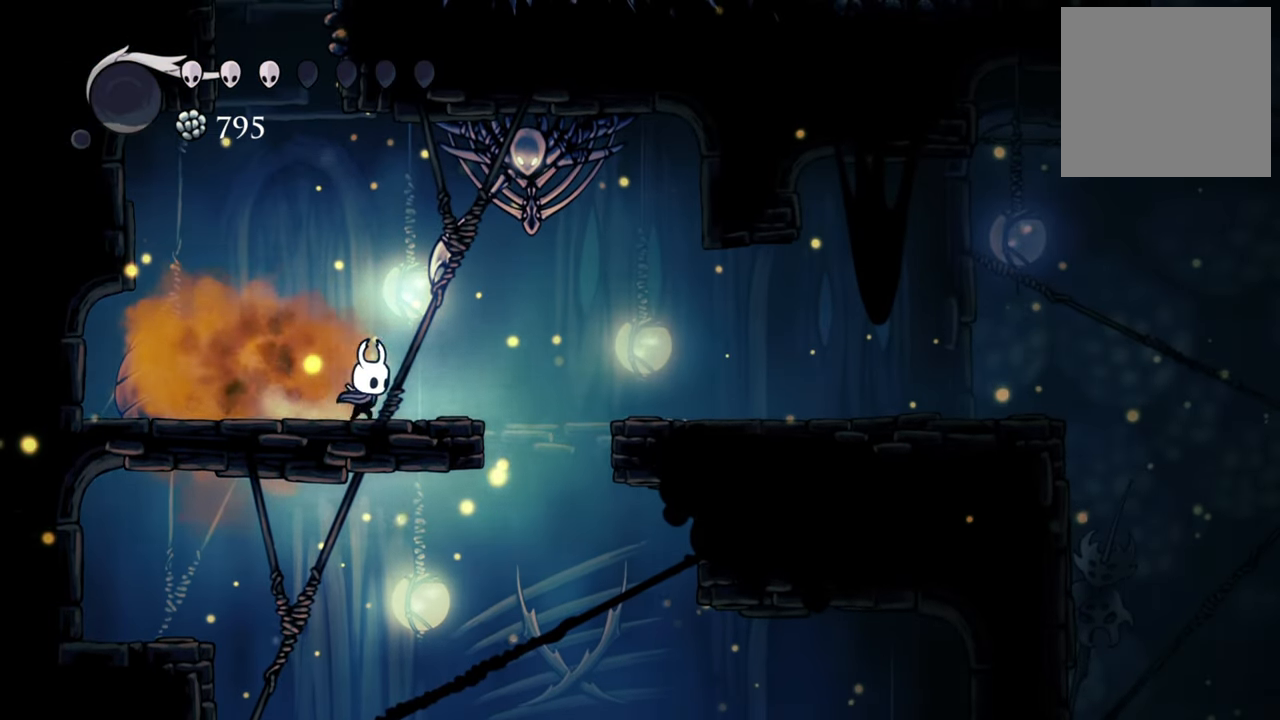
{"buttons": ["DPAD_RIGHT"], "events": []}
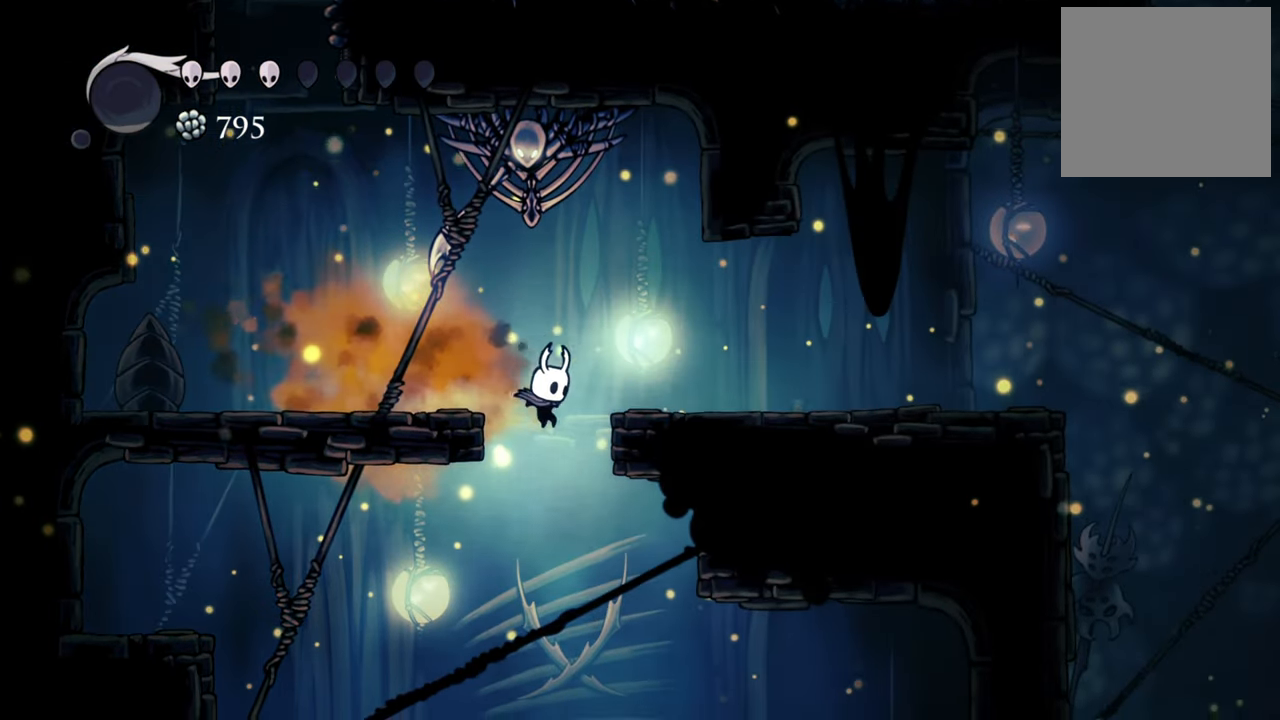
{"buttons": [], "events": [[60, "DPAD_RIGHT", "up"], [180, "DPAD_LEFT", "down"], [420, "DPAD_LEFT", "up"]]}
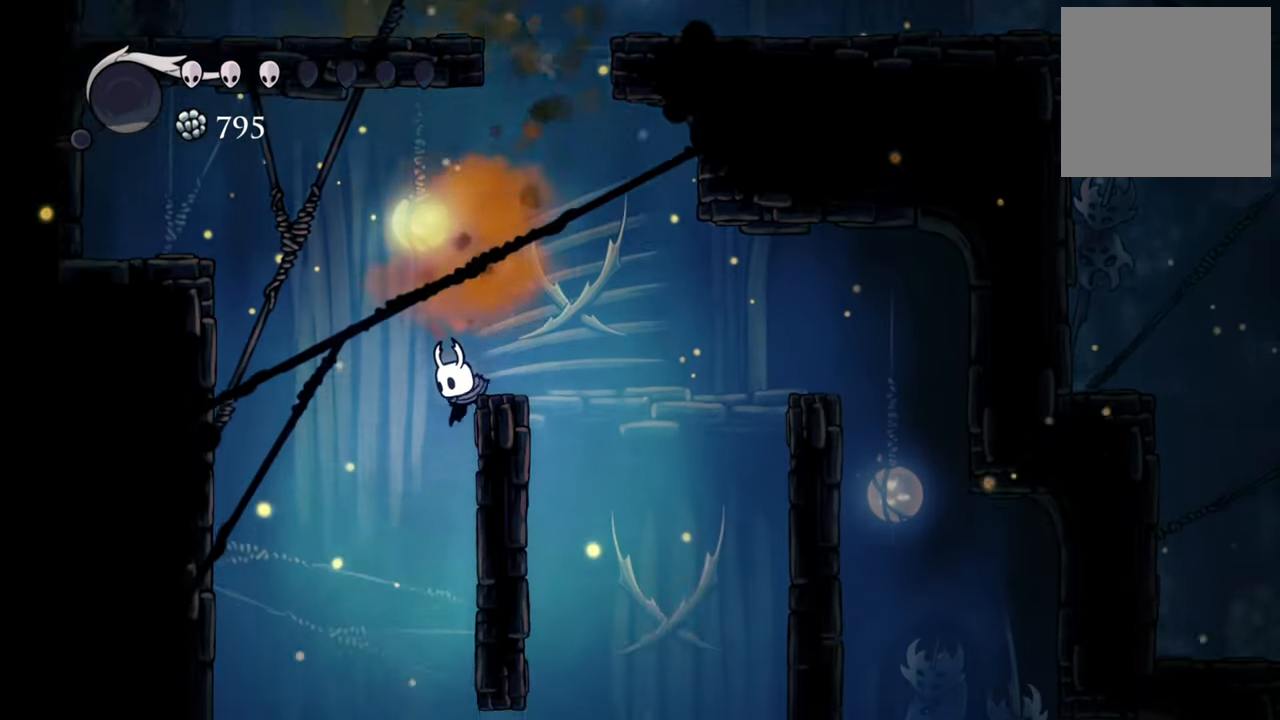
{"buttons": ["DPAD_RIGHT"], "events": [[180, "DPAD_RIGHT", "down"], [260, "DPAD_DOWN", "down"], [340, "DPAD_DOWN", "up"]]}
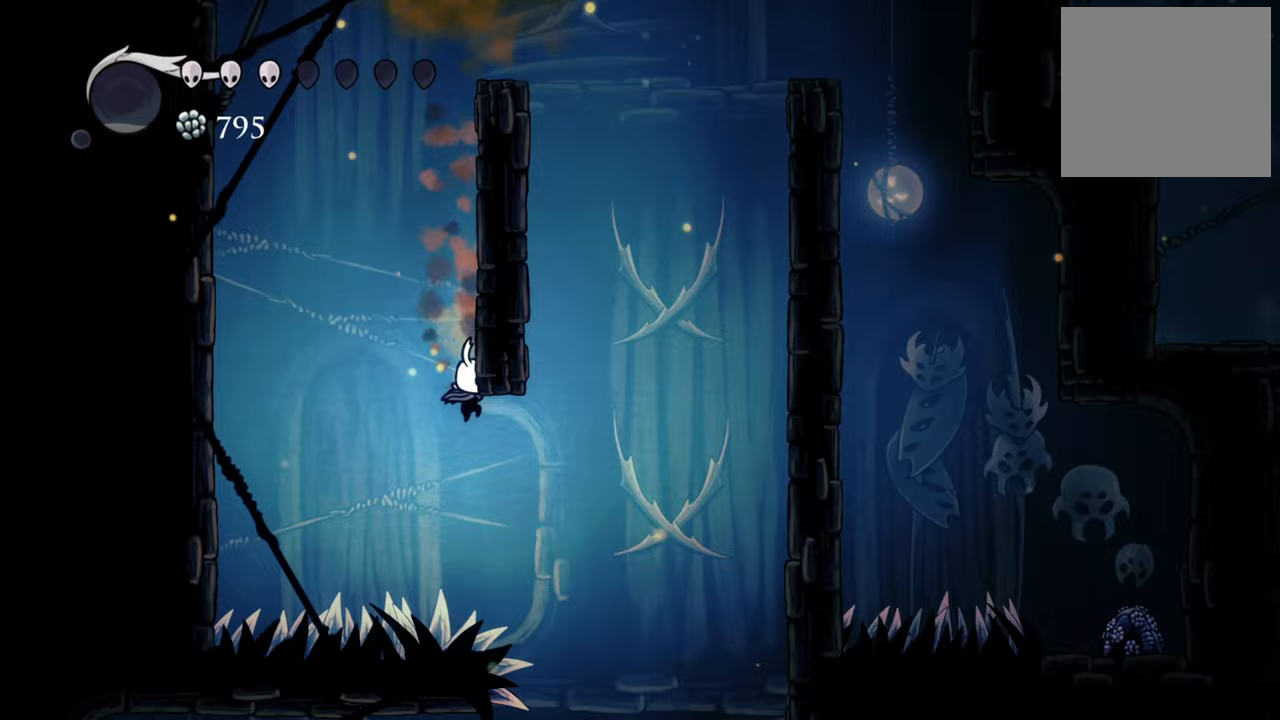
{"buttons": ["DPAD_RIGHT"], "events": [[180, "A", "down"], [500, "A", "up"]]}
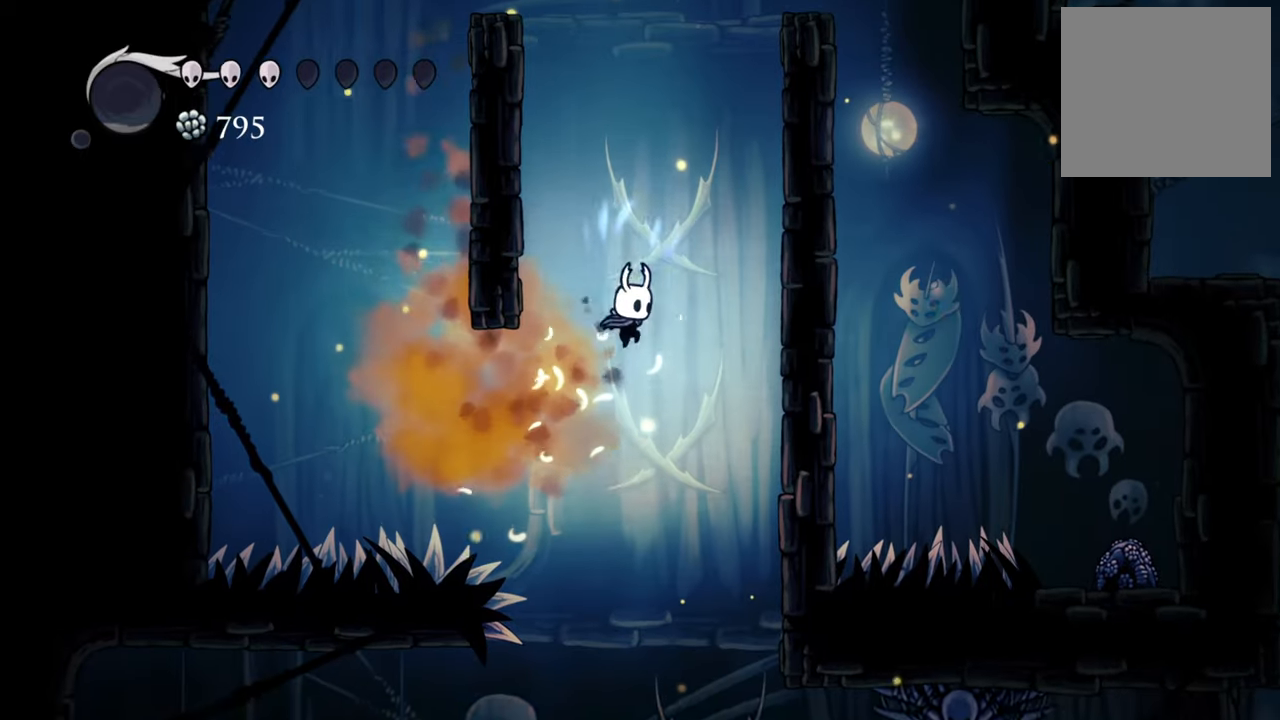
{"buttons": ["DPAD_RIGHT"], "events": [[200, "R2", "down"], [480, "R2", "up"]]}
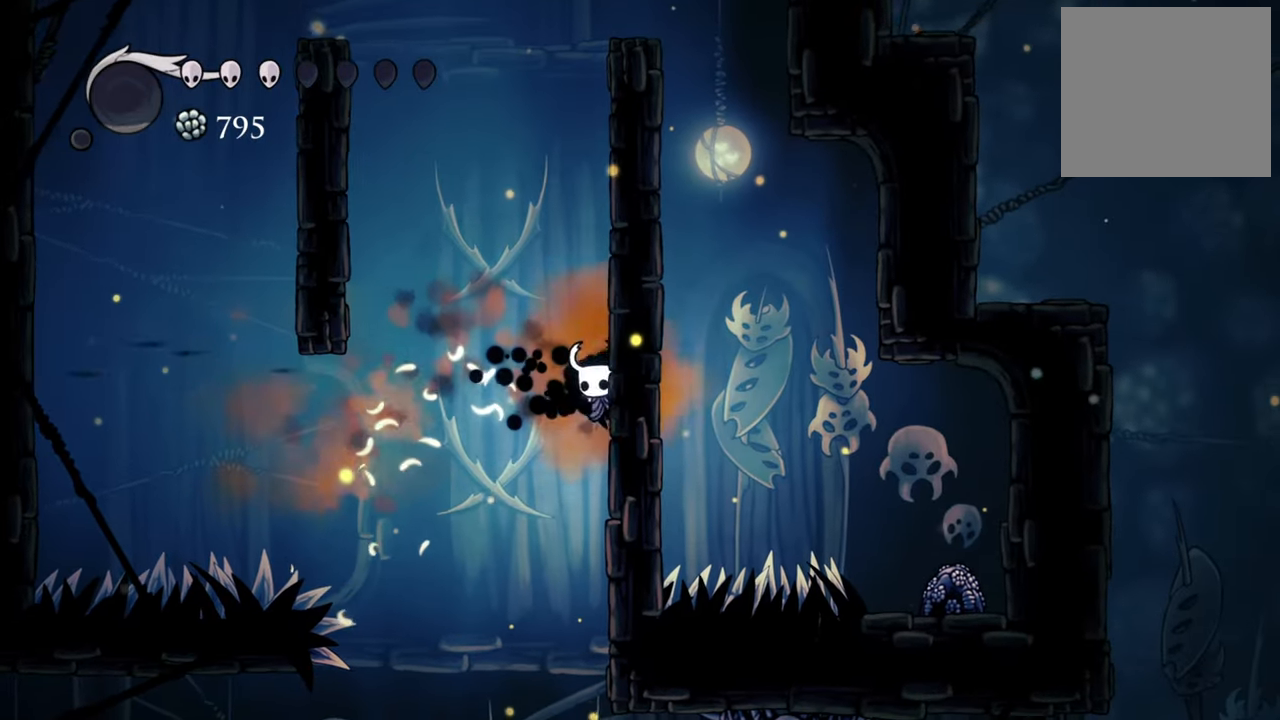
{"buttons": ["A", "DPAD_RIGHT"]}
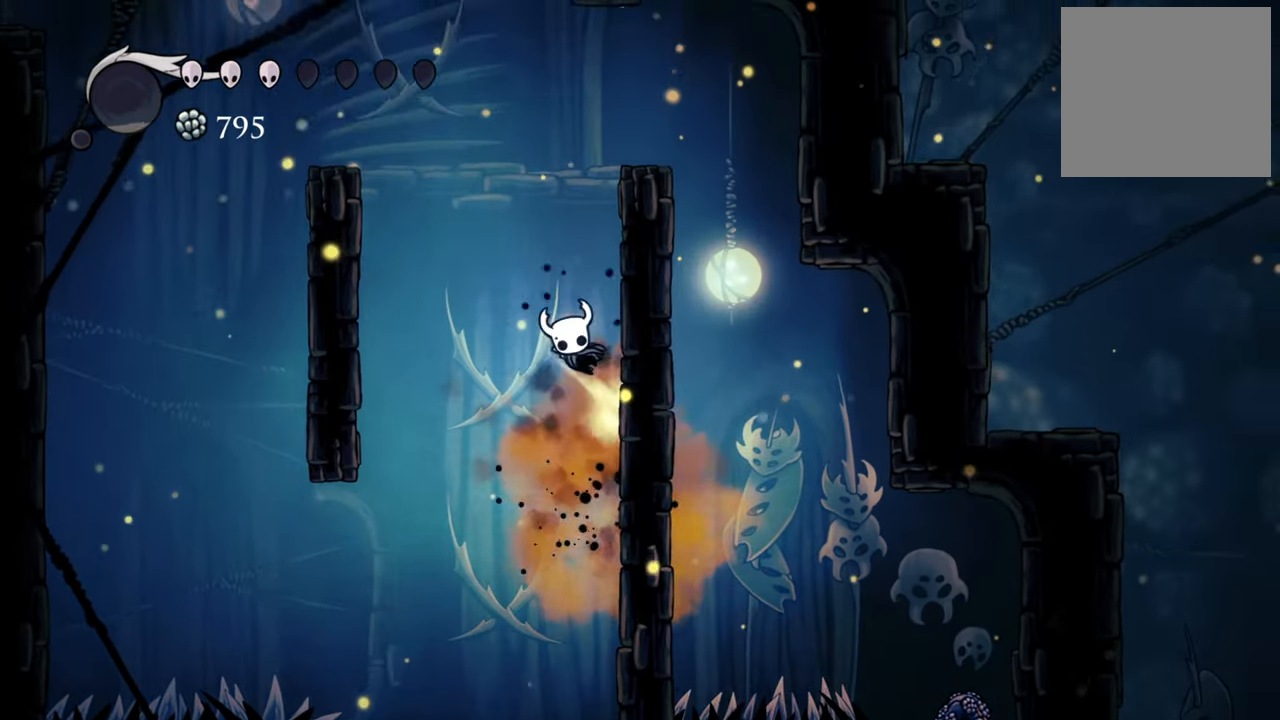
{"buttons": ["A", "DPAD_RIGHT"], "events": [[220, "A", "up"], [360, "A", "down"]]}
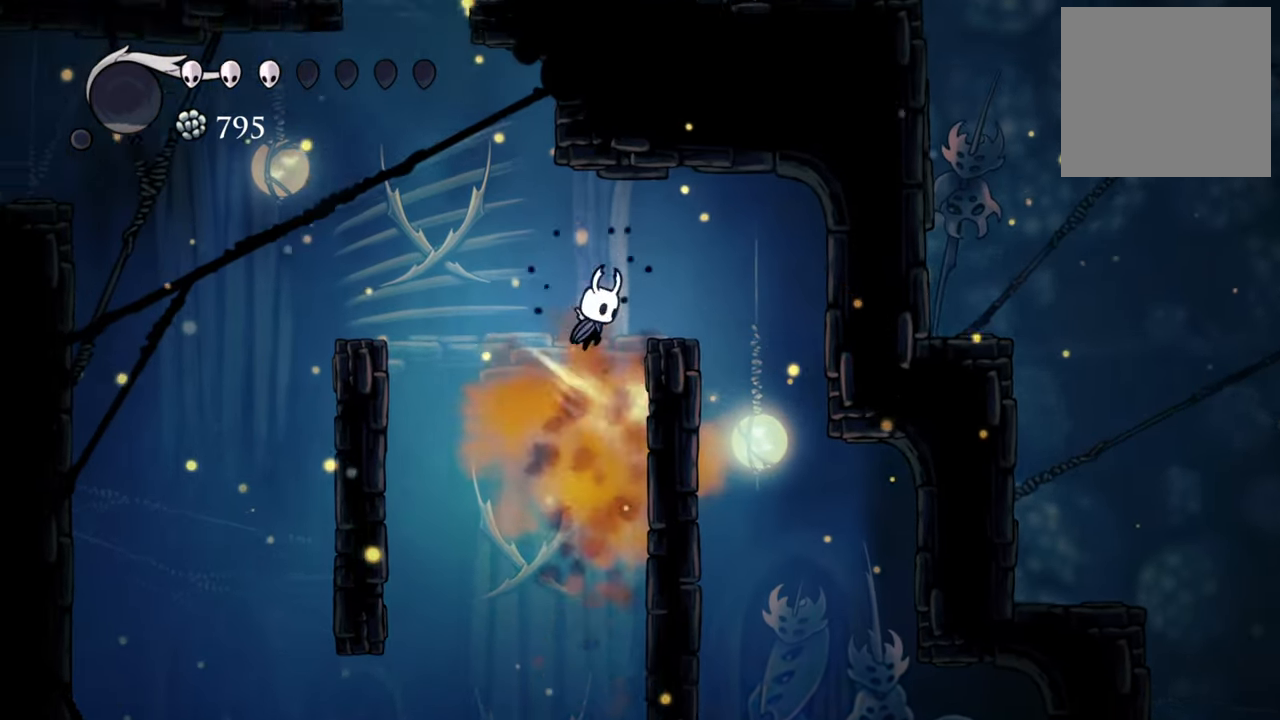
{"buttons": []}
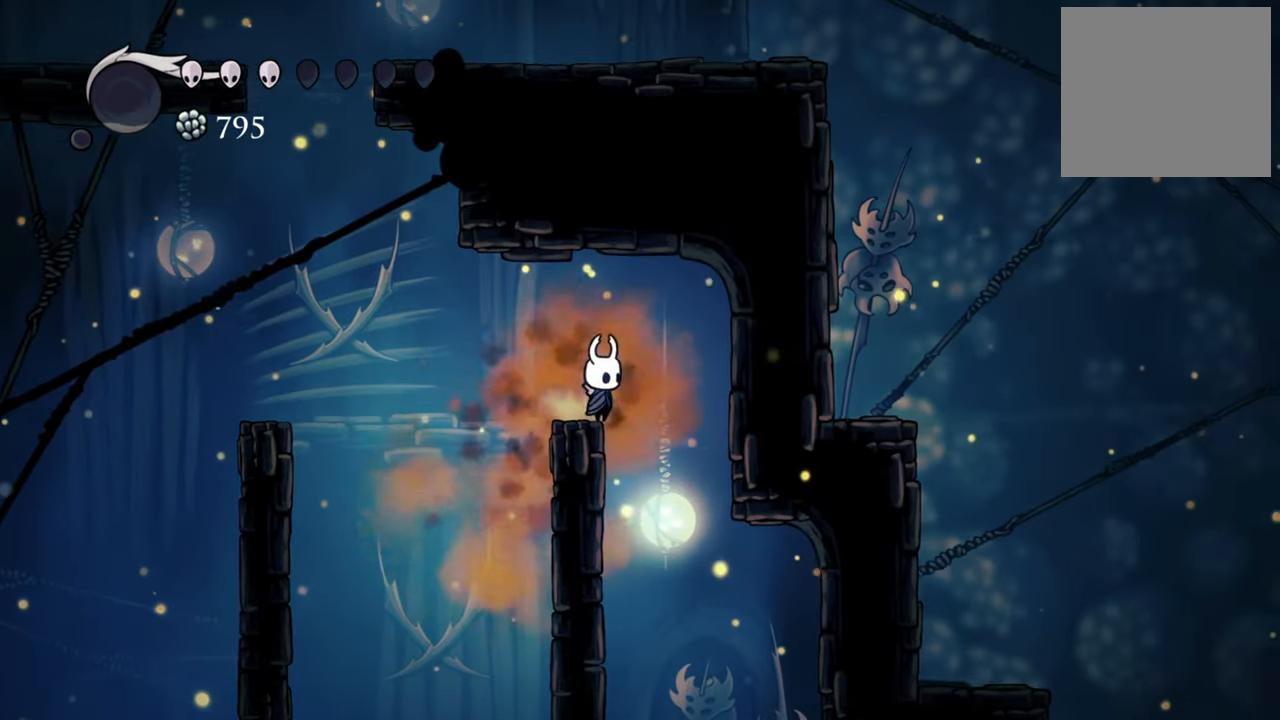
{"buttons": ["DPAD_RIGHT"], "events": [[80, "DPAD_RIGHT", "down"]]}
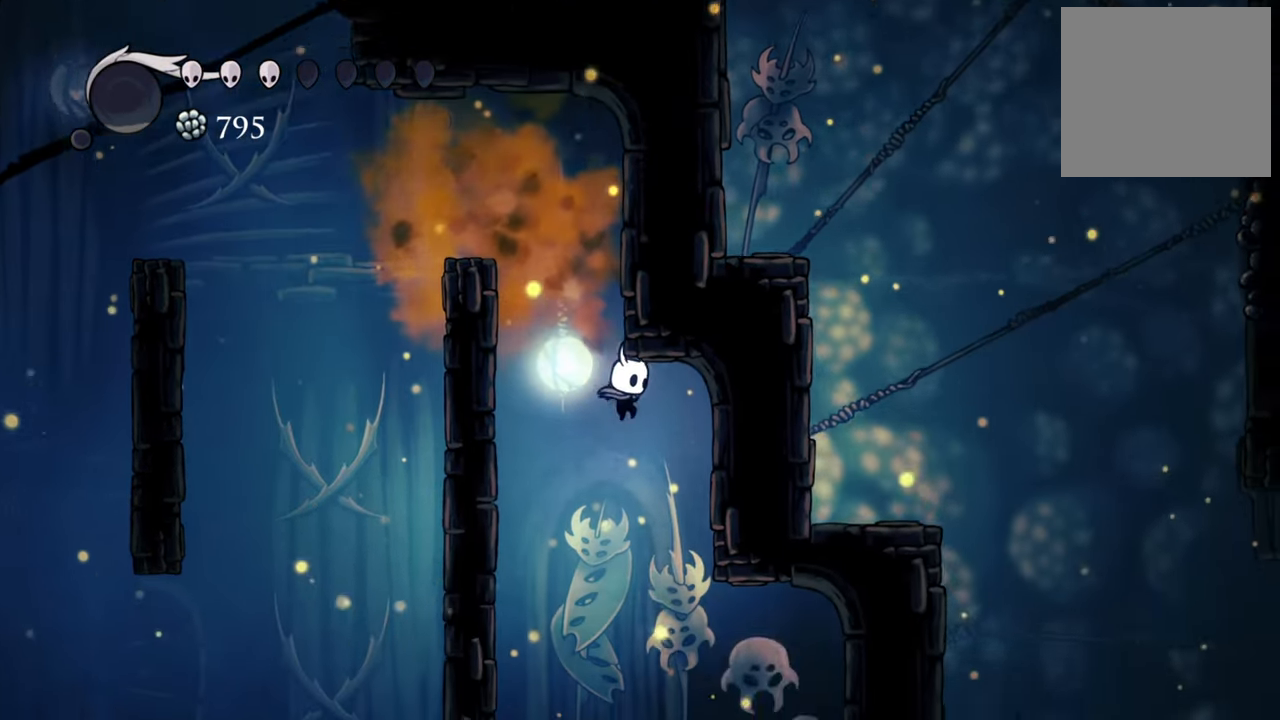
{"buttons": ["DPAD_RIGHT"], "events": []}
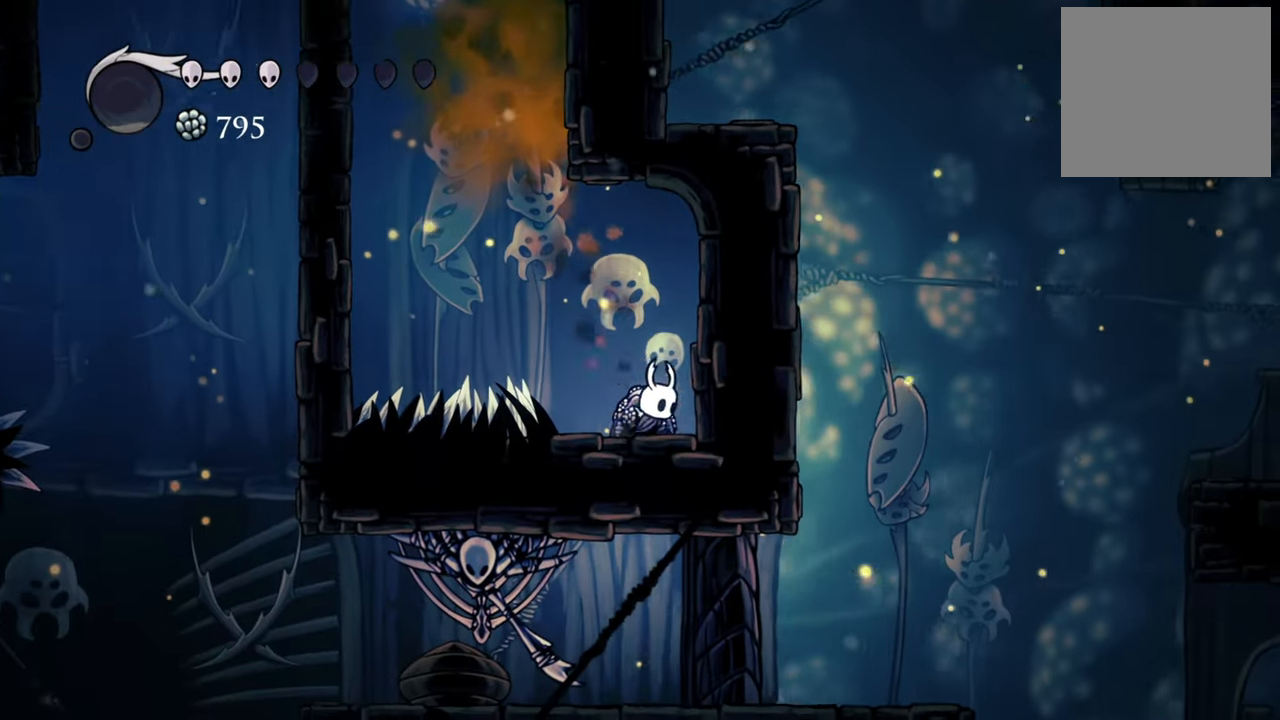
{"buttons": [], "events": [[80, "DPAD_RIGHT", "up"], [260, "X", "down"], [380, "X", "up"]]}
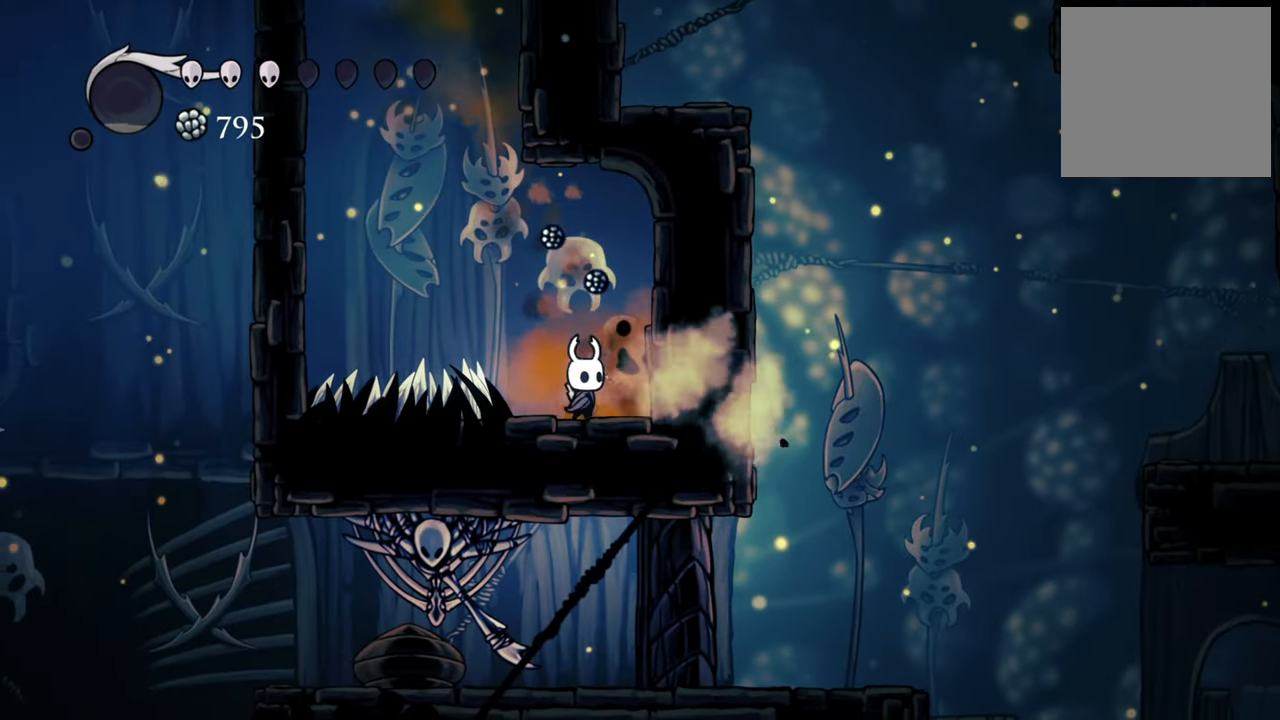
{"buttons": ["X"], "events": [[100, "X", "down"], [200, "X", "up"], [340, "X", "down"], [420, "X", "up"], [500, "X", "down"]]}
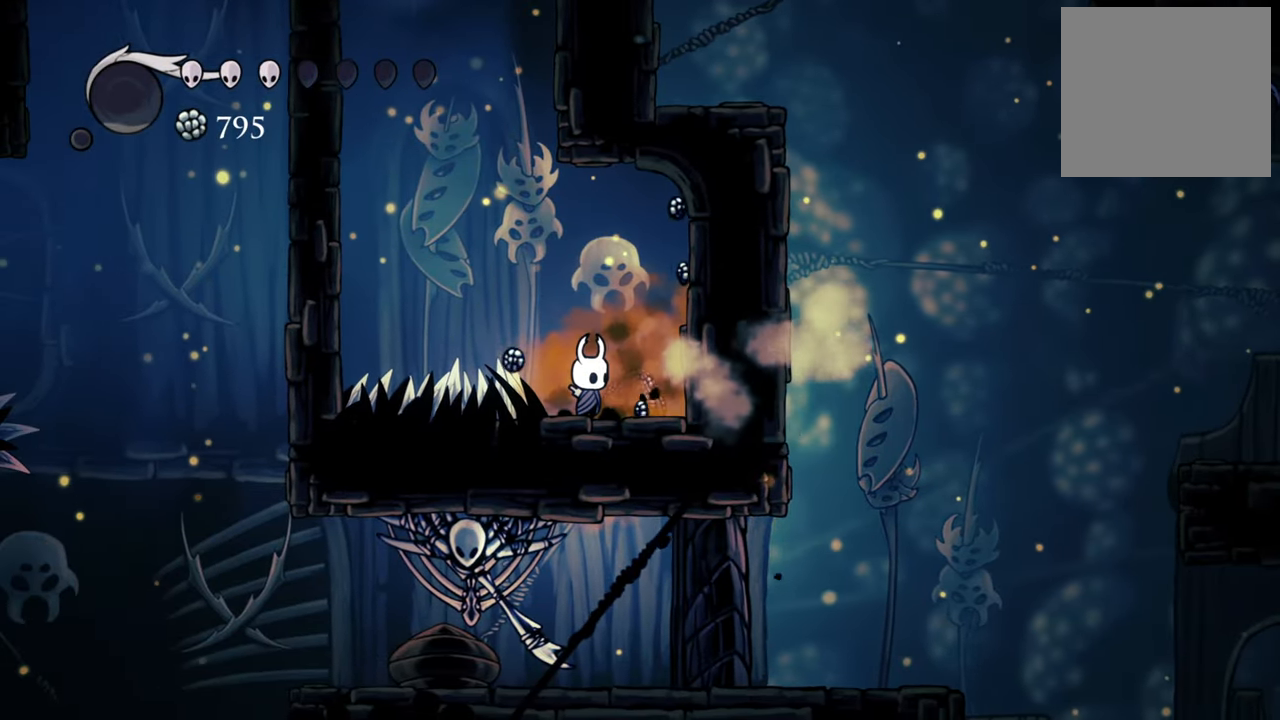
{"buttons": [], "events": [[140, "X", "up"]]}
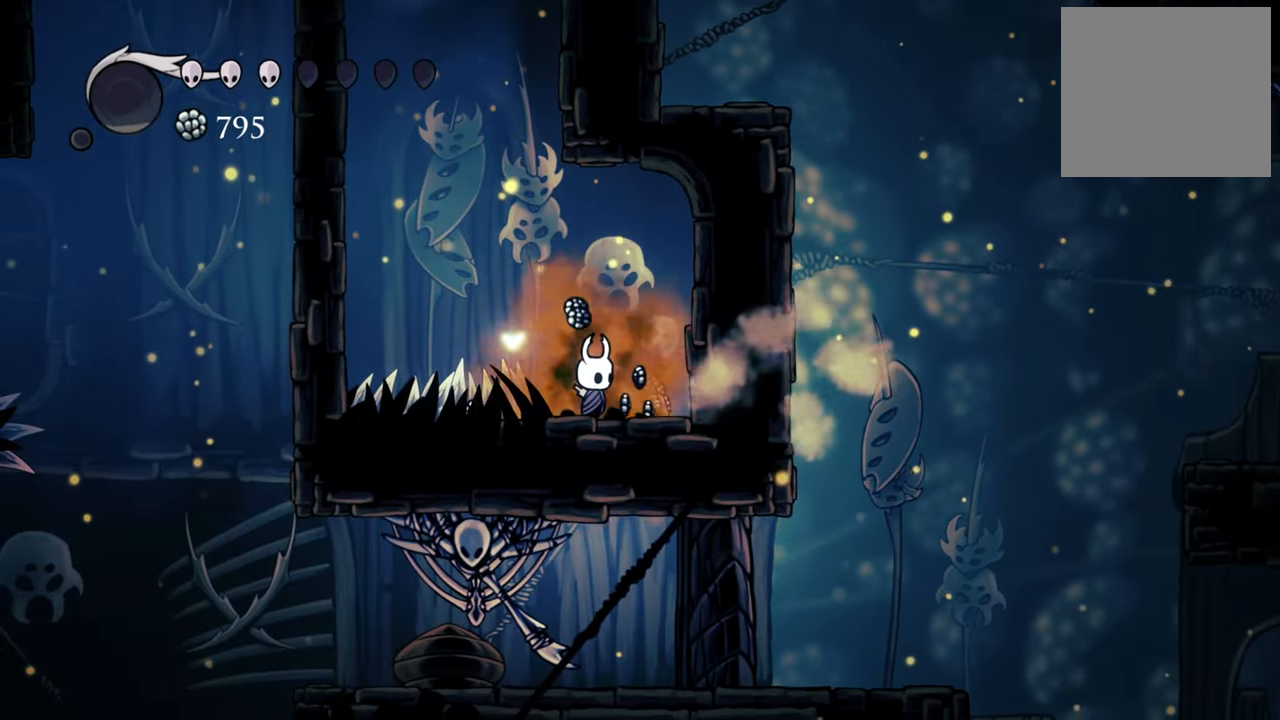
{"buttons": [], "events": []}
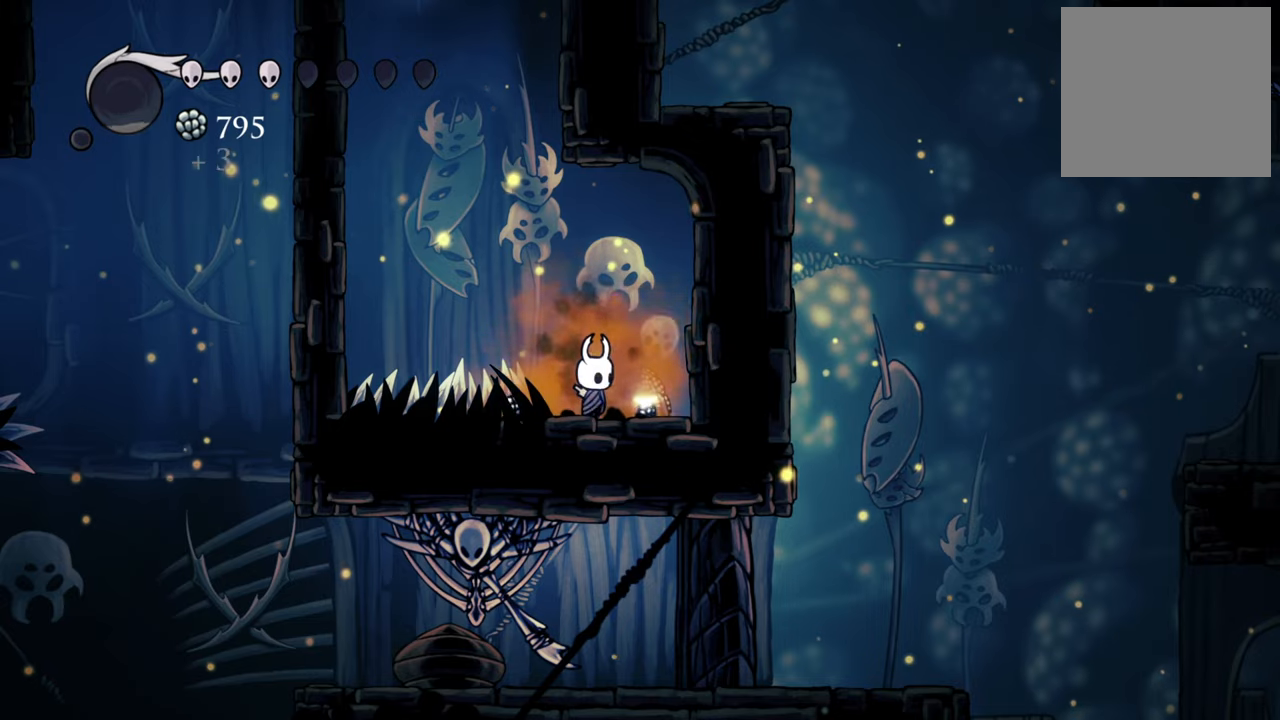
{"buttons": ["A", "DPAD_LEFT"], "events": [[440, "A", "down"], [500, "DPAD_LEFT", "down"]]}
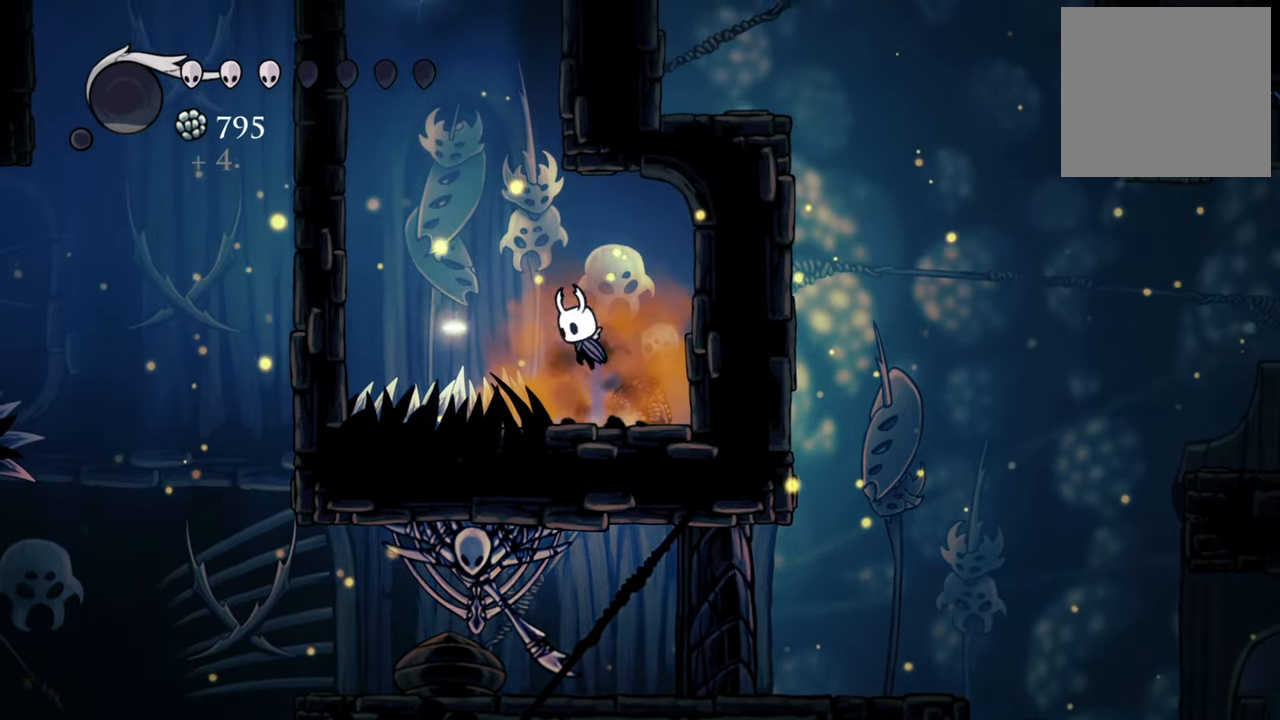
{"buttons": ["A", "DPAD_LEFT"], "events": [[240, "A", "up"], [360, "A", "down"]]}